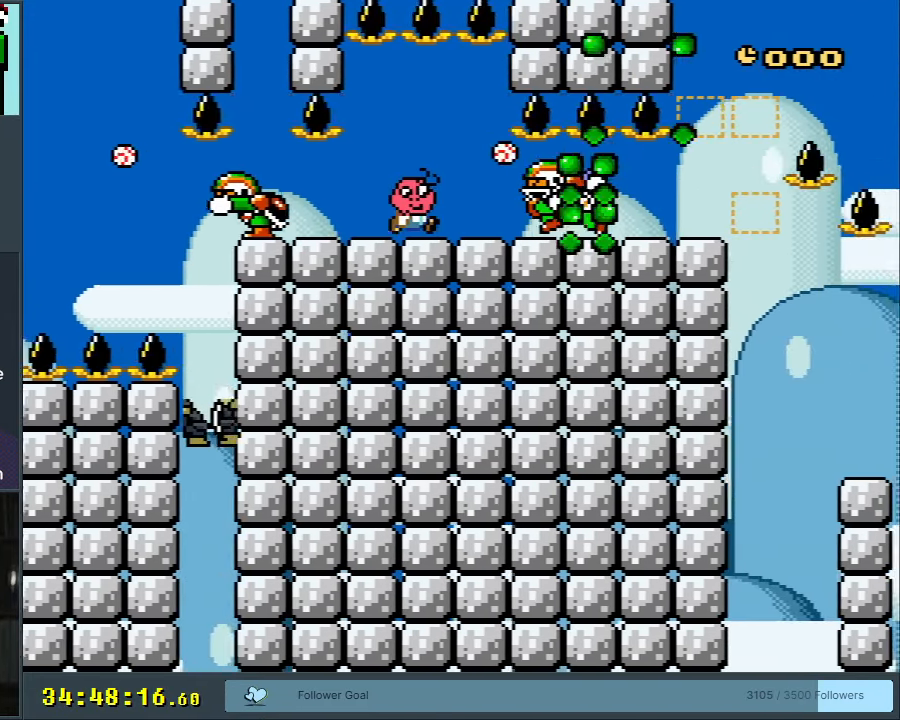
Gameplay with a controller (Nintendo layout); each line is a JSON object with the inputs held at the frame after it. "events" lists button and stick changes between this image and that frame as [ms after this image, input, new state], when the widget could be followed in between. Not read: L3 R3.
{"buttons": ["X", "DPAD_RIGHT"], "events": [[50, "DPAD_LEFT", "down"], [167, "A", "up"], [233, "A", "down"], [267, "DPAD_LEFT", "up"], [317, "A", "up"], [317, "DPAD_RIGHT", "down"]]}
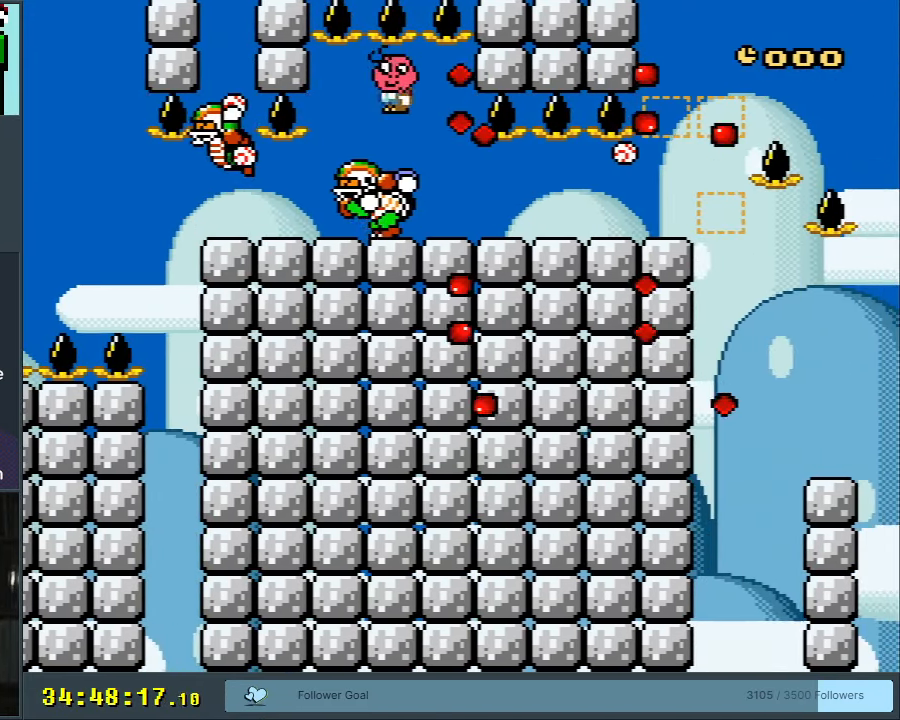
{"buttons": ["X"], "events": [[150, "DPAD_RIGHT", "up"], [333, "DPAD_RIGHT", "down"], [433, "DPAD_RIGHT", "up"]]}
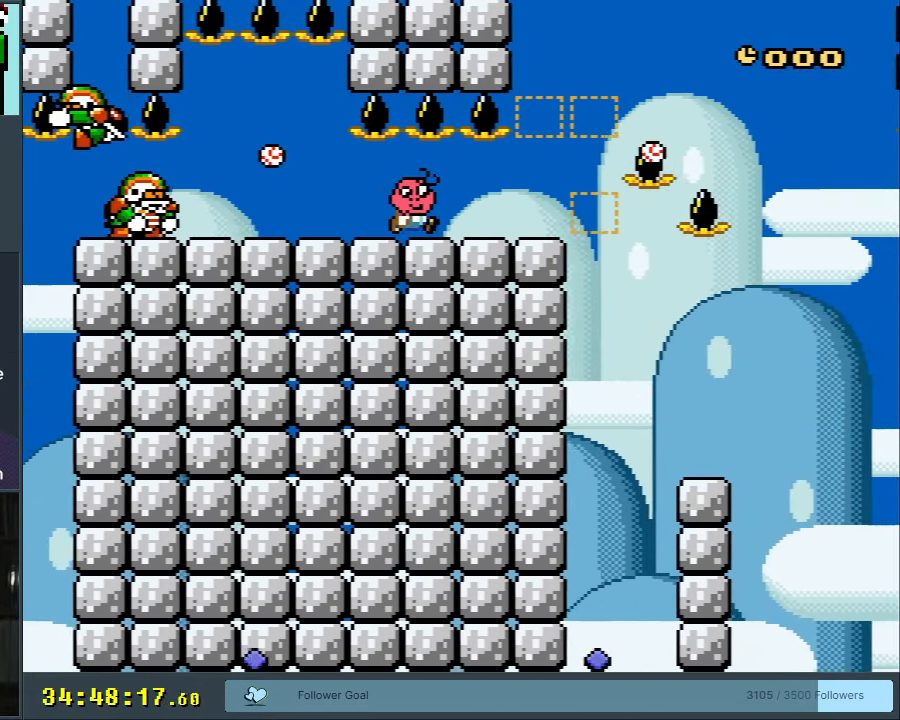
{"buttons": ["X", "DPAD_RIGHT"], "events": [[133, "DPAD_RIGHT", "down"]]}
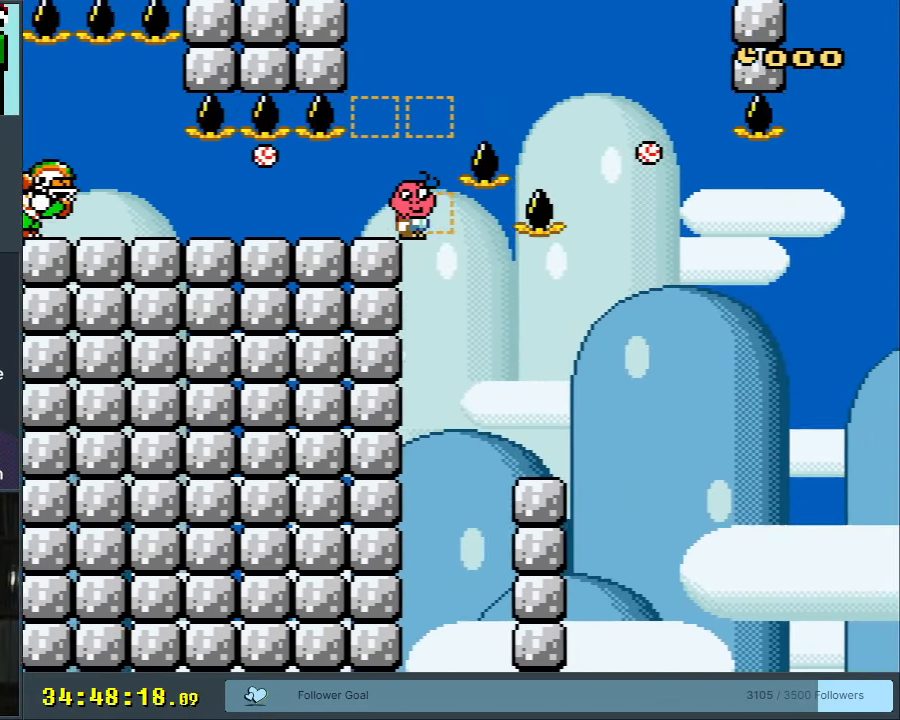
{"buttons": ["B", "Y", "DPAD_LEFT"], "events": [[17, "DPAD_RIGHT", "up"], [50, "X", "up"], [100, "Y", "down"], [183, "DPAD_LEFT", "down"], [417, "B", "down"]]}
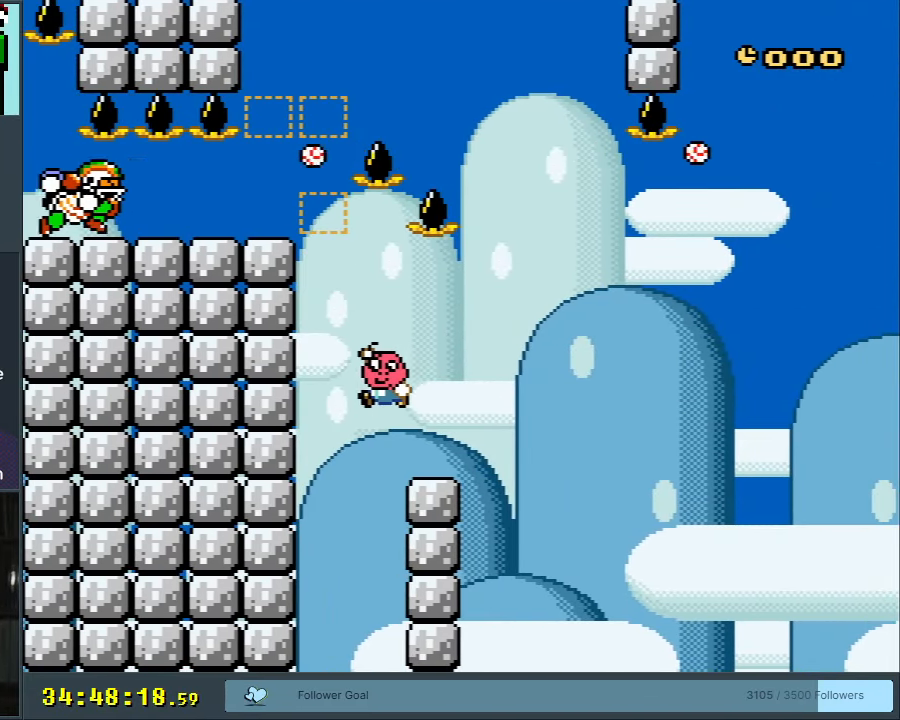
{"buttons": ["B", "Y"], "events": [[33, "DPAD_LEFT", "up"], [183, "DPAD_RIGHT", "down"], [483, "DPAD_RIGHT", "up"]]}
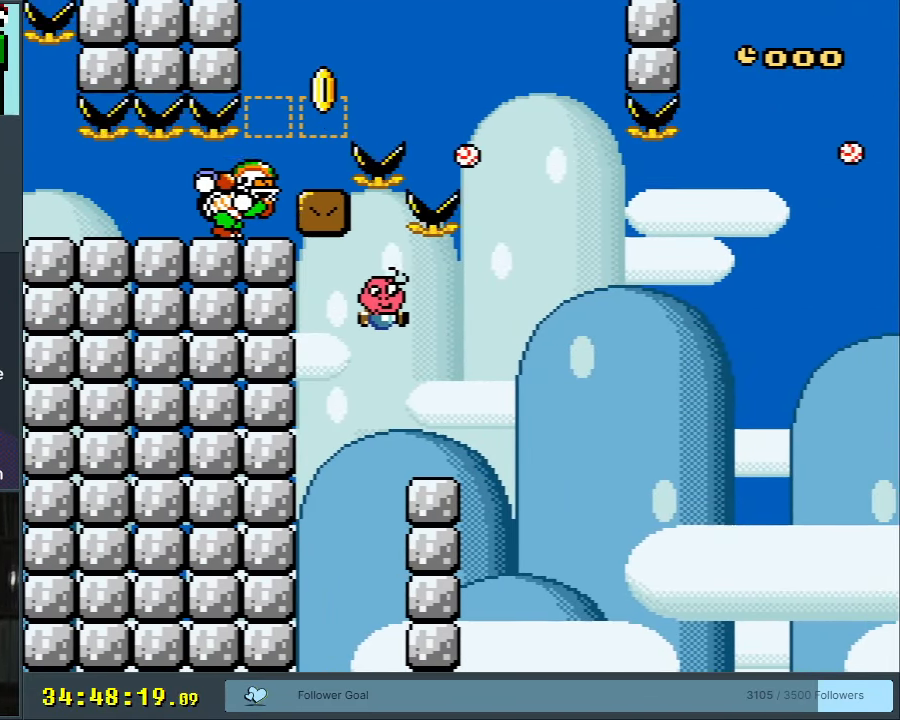
{"buttons": ["Y", "DPAD_RIGHT"], "events": [[67, "B", "up"], [83, "DPAD_LEFT", "down"], [200, "DPAD_LEFT", "up"], [300, "DPAD_RIGHT", "down"]]}
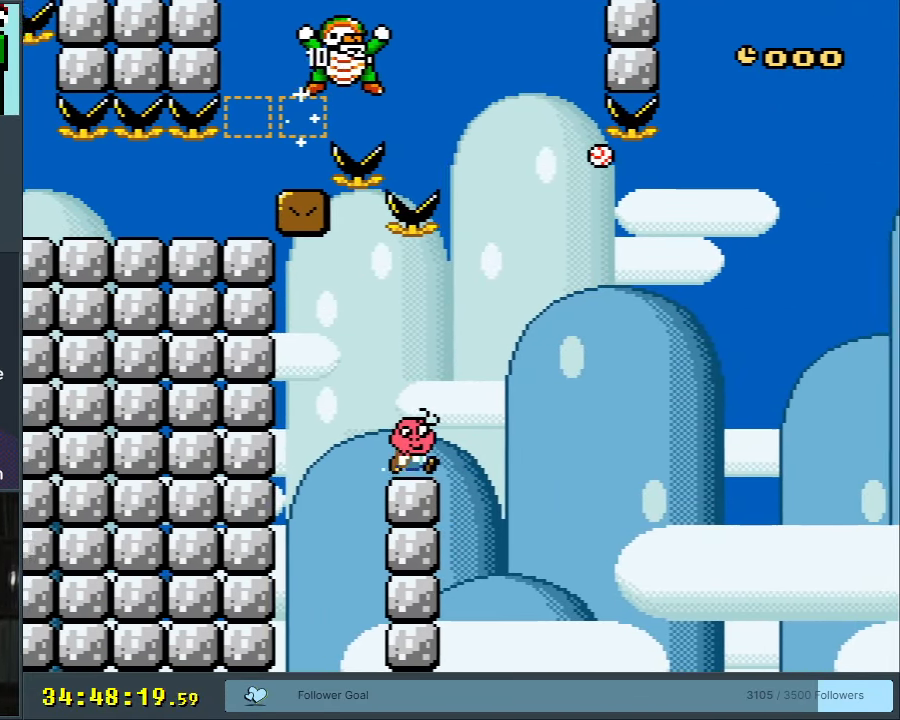
{"buttons": ["Y", "DPAD_LEFT"], "events": [[50, "B", "down"], [333, "B", "up"], [383, "DPAD_RIGHT", "up"], [467, "DPAD_LEFT", "down"]]}
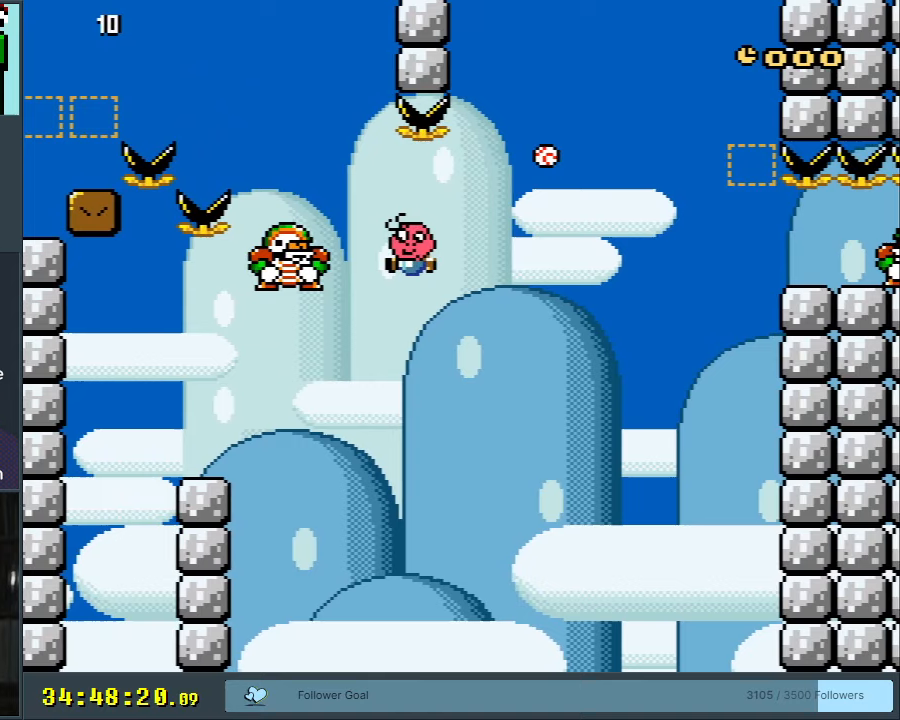
{"buttons": ["B", "Y", "DPAD_RIGHT"], "events": [[133, "B", "down"], [200, "DPAD_LEFT", "up"], [250, "DPAD_RIGHT", "down"]]}
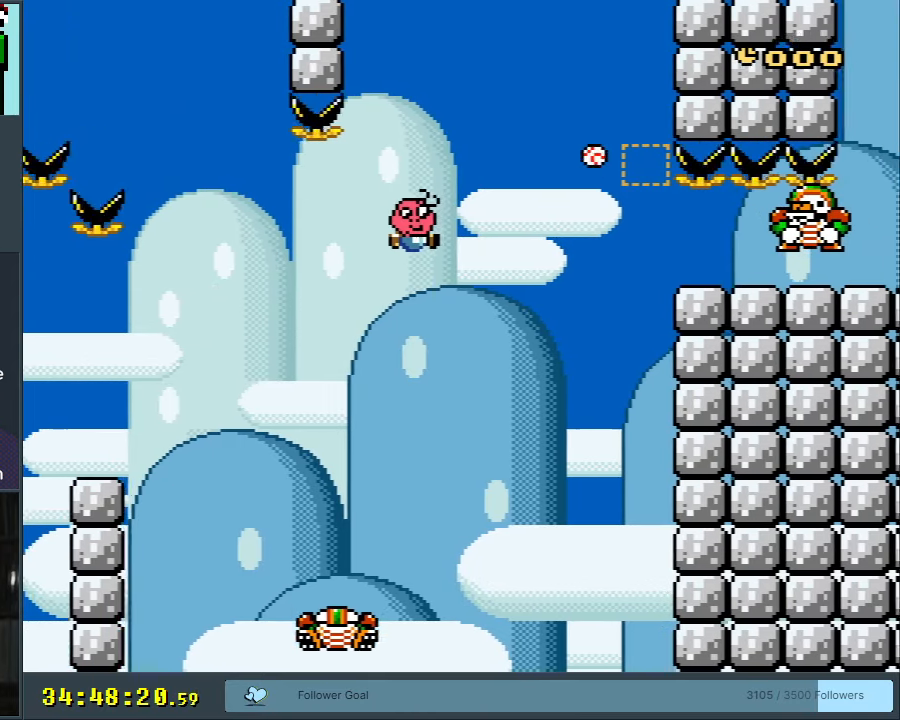
{"buttons": ["B", "Y", "DPAD_RIGHT"], "events": []}
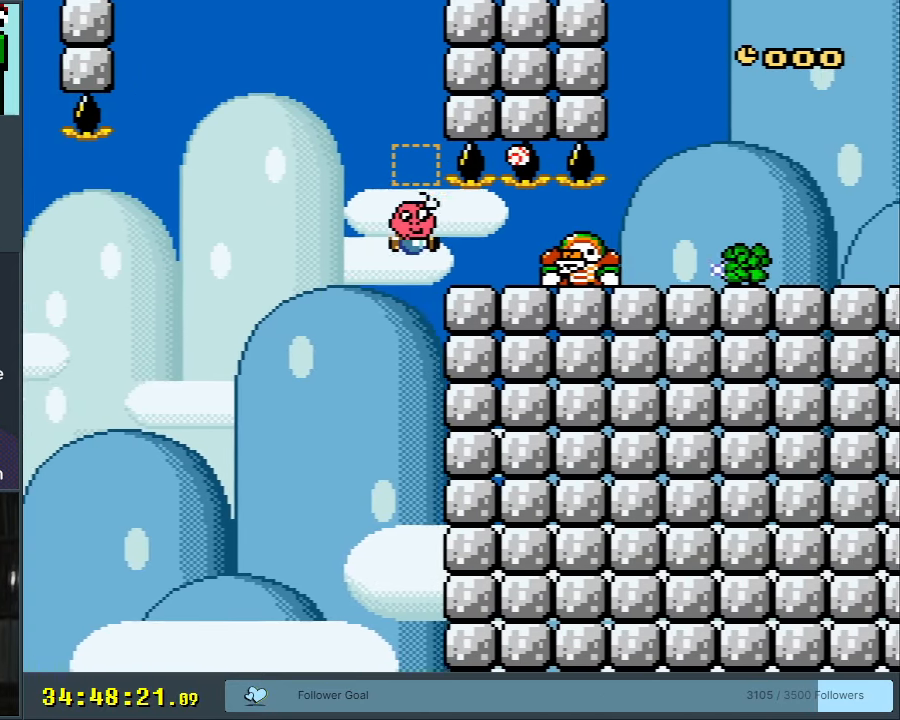
{"buttons": ["B", "Y", "DPAD_RIGHT"], "events": [[83, "DPAD_RIGHT", "up"], [150, "DPAD_LEFT", "down"], [350, "DPAD_LEFT", "up"], [483, "DPAD_RIGHT", "down"]]}
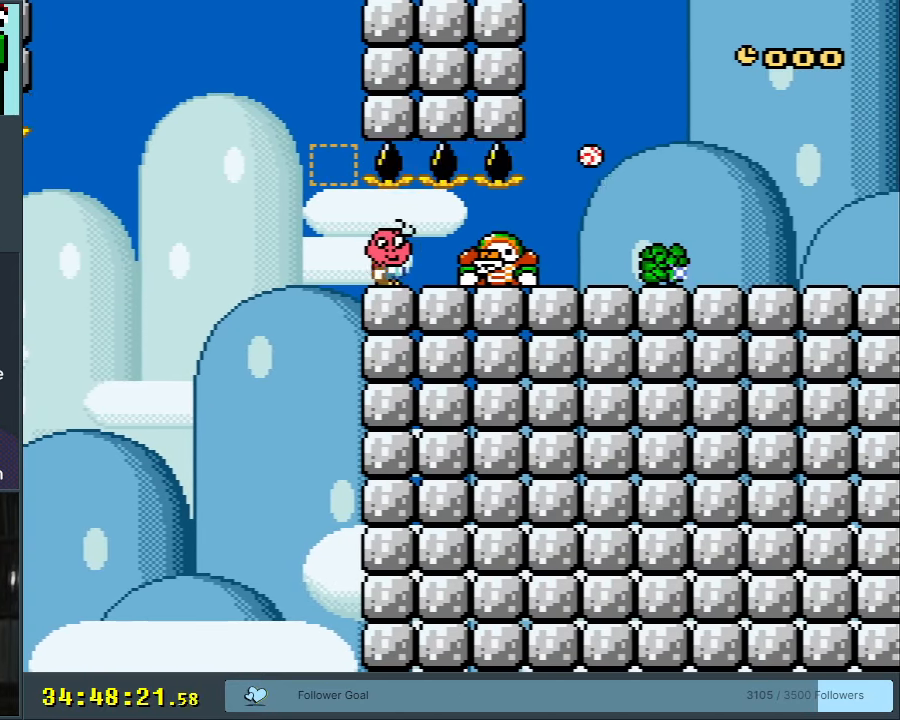
{"buttons": ["B", "Y", "DPAD_RIGHT"], "events": [[133, "DPAD_RIGHT", "up"], [200, "DPAD_RIGHT", "down"]]}
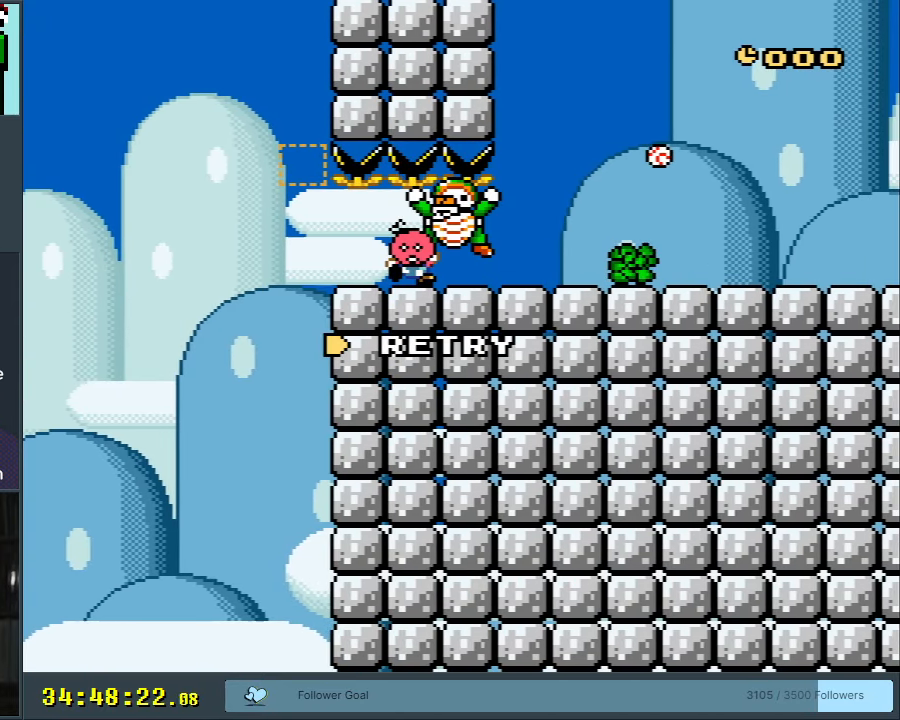
{"buttons": [], "events": [[200, "DPAD_RIGHT", "up"], [383, "B", "up"], [433, "Y", "up"]]}
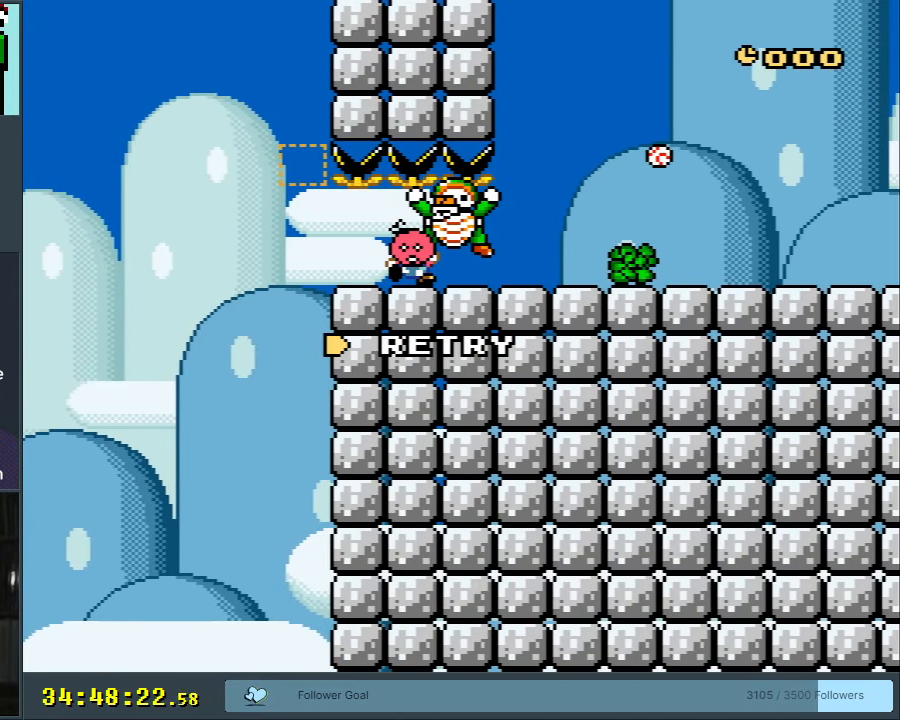
{"buttons": [], "events": []}
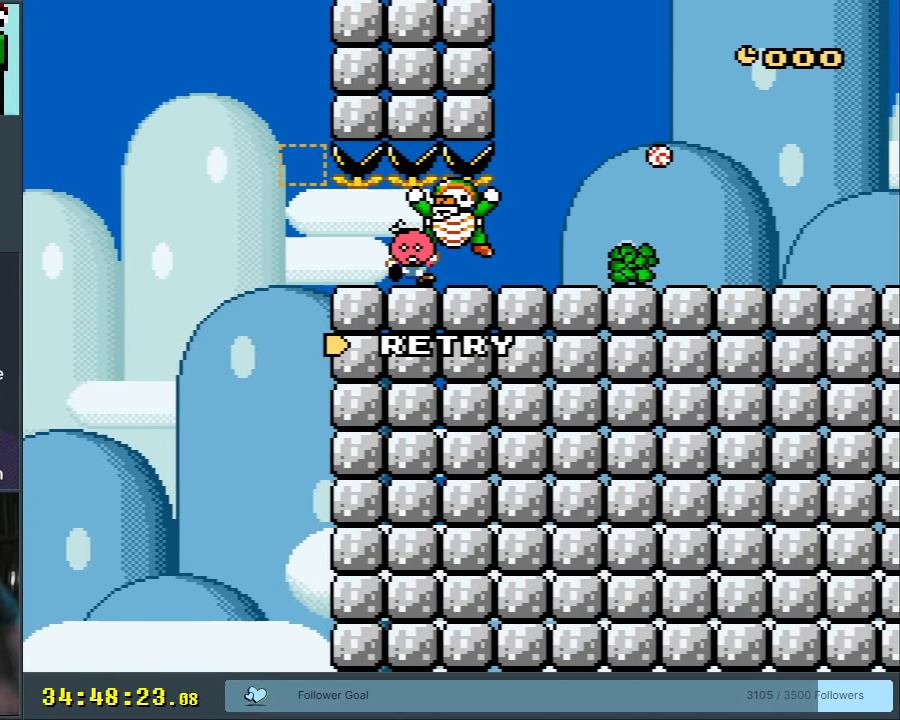
{"buttons": [], "events": []}
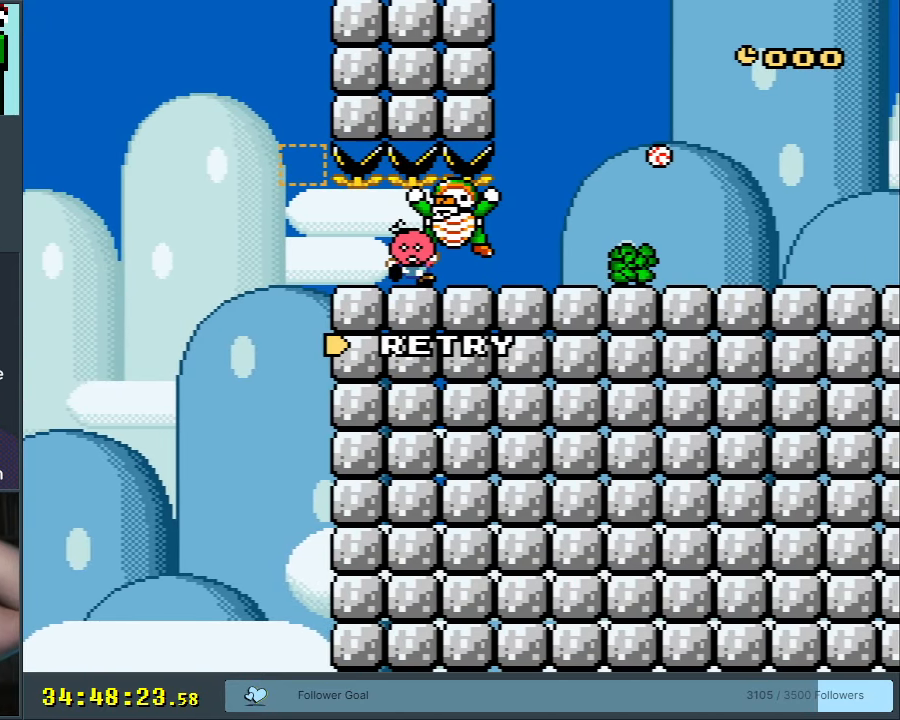
{"buttons": [], "events": []}
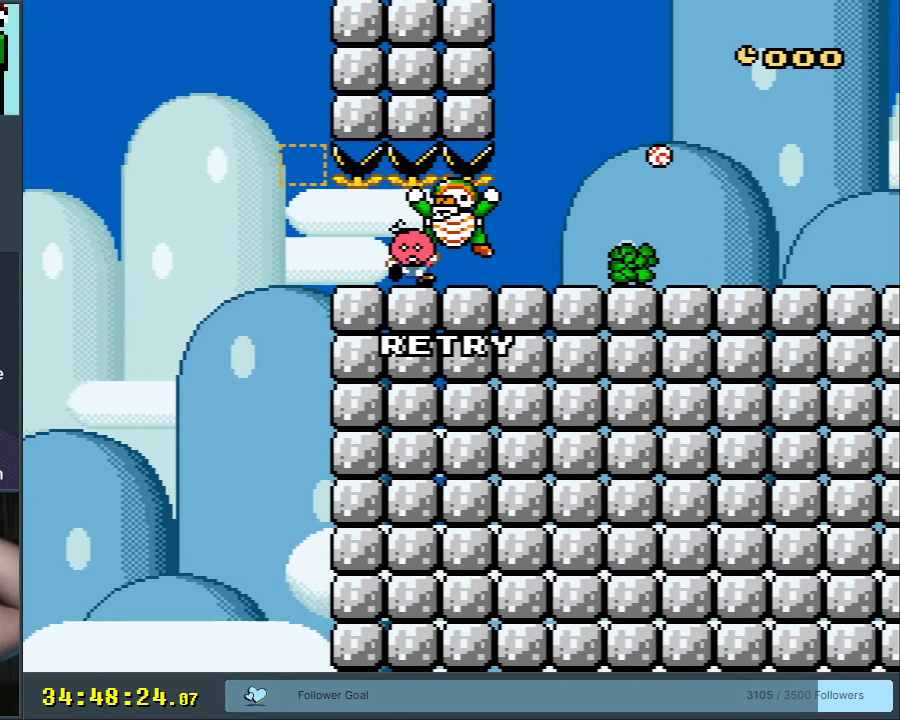
{"buttons": [], "events": []}
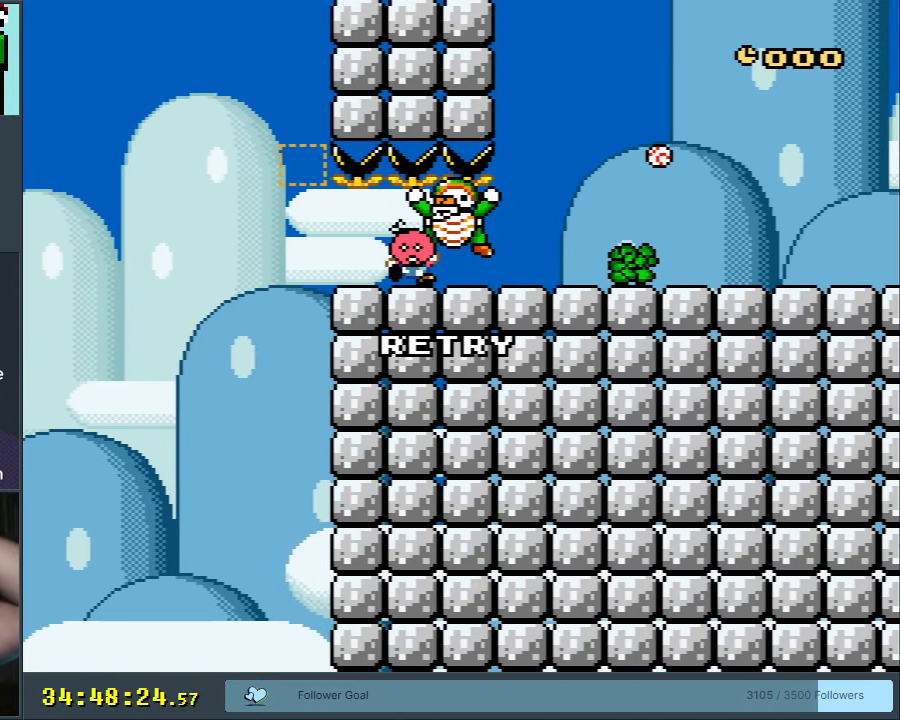
{"buttons": ["X", "DPAD_RIGHT"], "events": [[300, "X", "down"], [350, "DPAD_RIGHT", "down"]]}
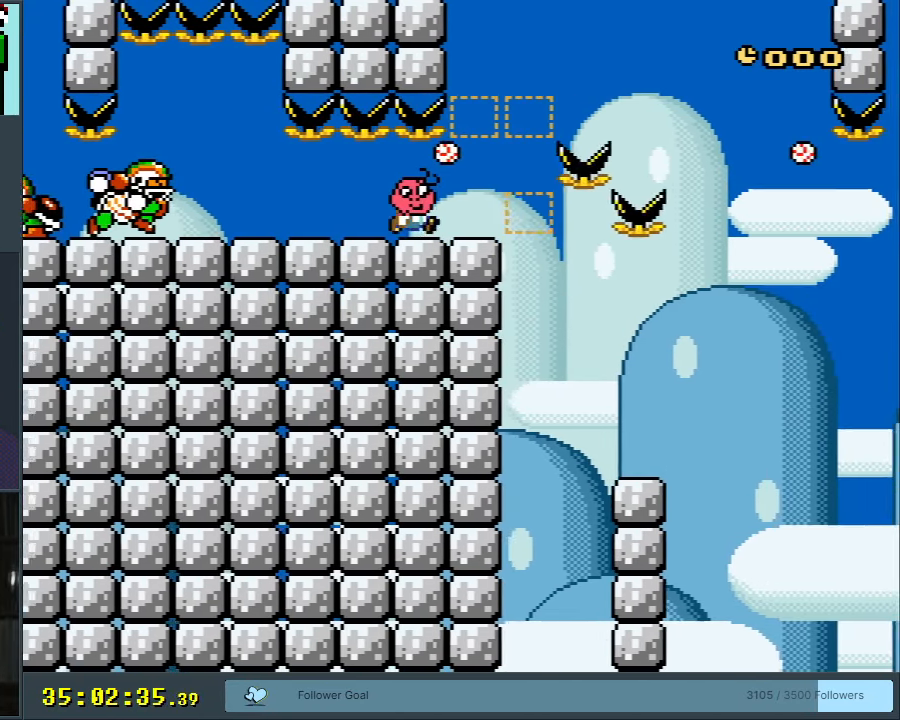
{"buttons": ["Y", "DPAD_LEFT"], "events": [[50, "X", "up"], [67, "Y", "down"], [300, "DPAD_RIGHT", "up"], [417, "DPAD_LEFT", "down"]]}
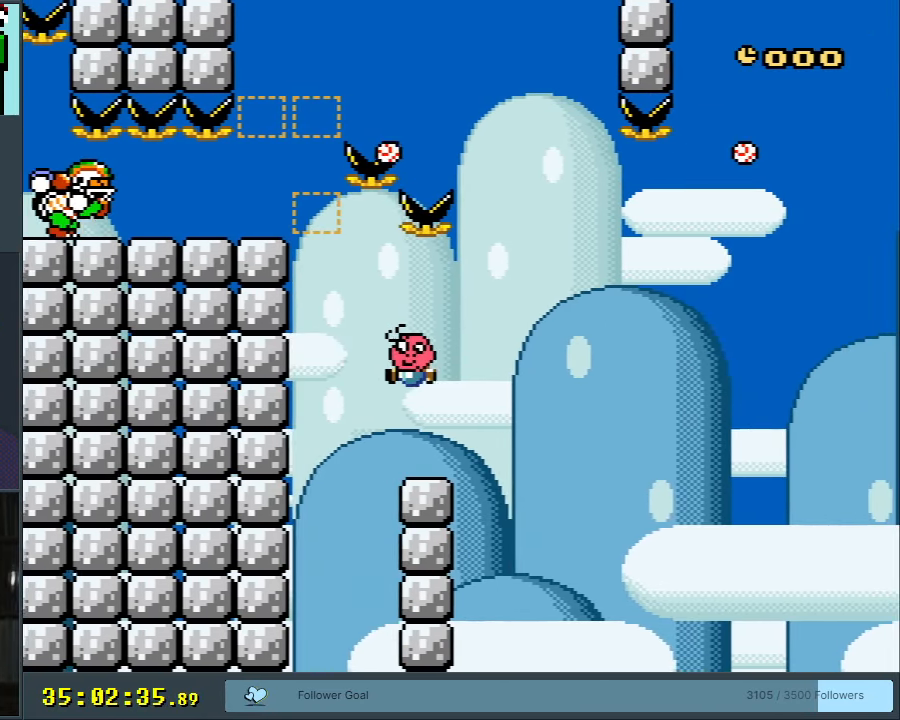
{"buttons": ["B", "Y", "DPAD_RIGHT"], "events": [[133, "B", "down"], [350, "DPAD_LEFT", "up"], [400, "DPAD_RIGHT", "down"]]}
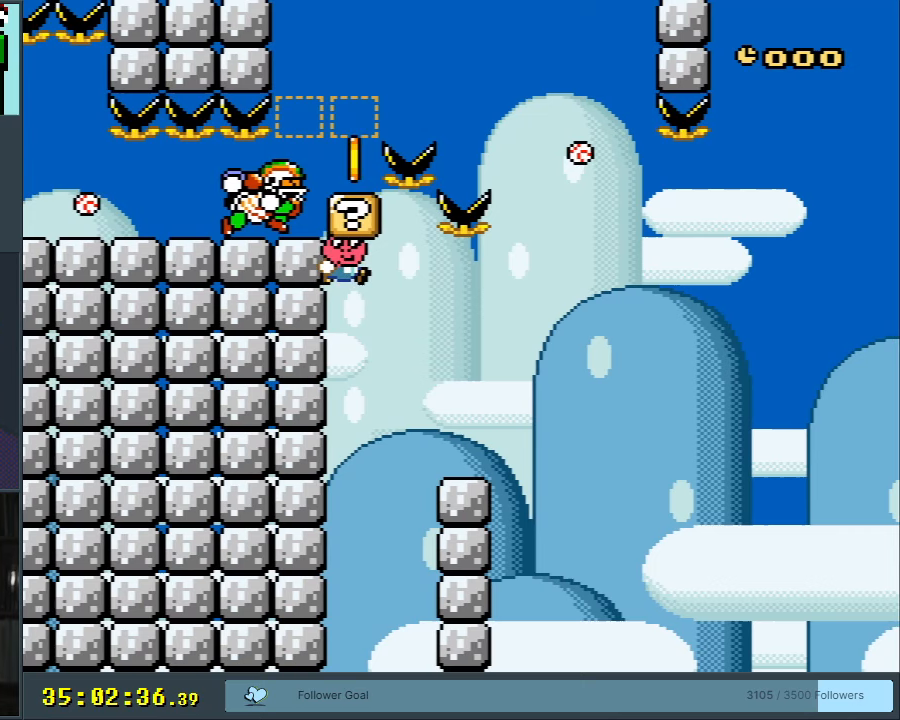
{"buttons": ["B", "Y"], "events": [[267, "B", "up"], [267, "DPAD_RIGHT", "up"], [417, "DPAD_LEFT", "down"], [500, "B", "down"], [500, "DPAD_LEFT", "up"]]}
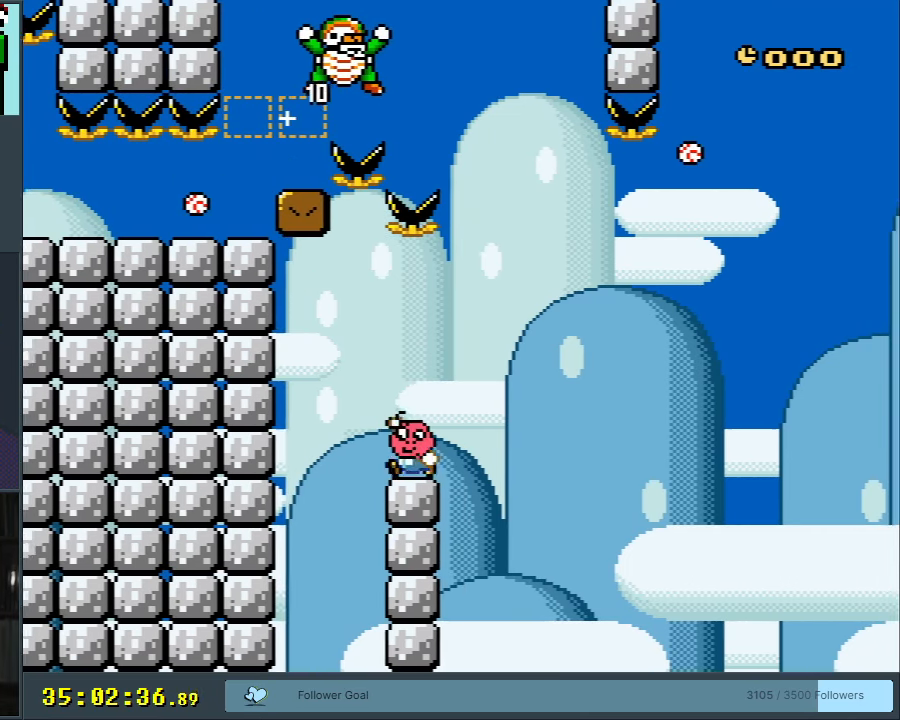
{"buttons": ["B", "Y", "DPAD_RIGHT"], "events": [[17, "DPAD_RIGHT", "down"], [300, "B", "up"], [433, "B", "down"]]}